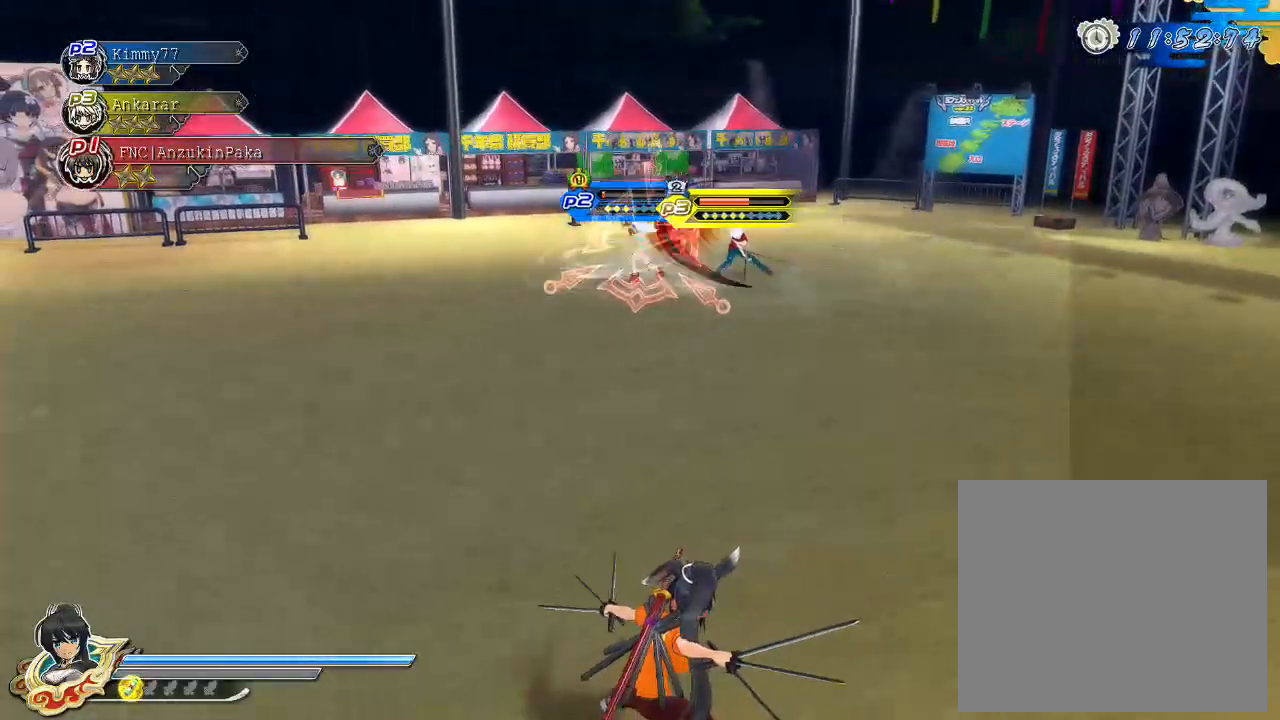
Gameplay with a controller (PlayStation layout); each line is a JSON object with the inputs held at the frame after it. "events" lists button and stick changes between this image and that frame as [ms after this image, input, new state], when the widget could be followed in between.
{"buttons": [], "left_stick": "center", "right_stick": "center", "events": [[400, "CIRCLE", "down"], [483, "CIRCLE", "up"]]}
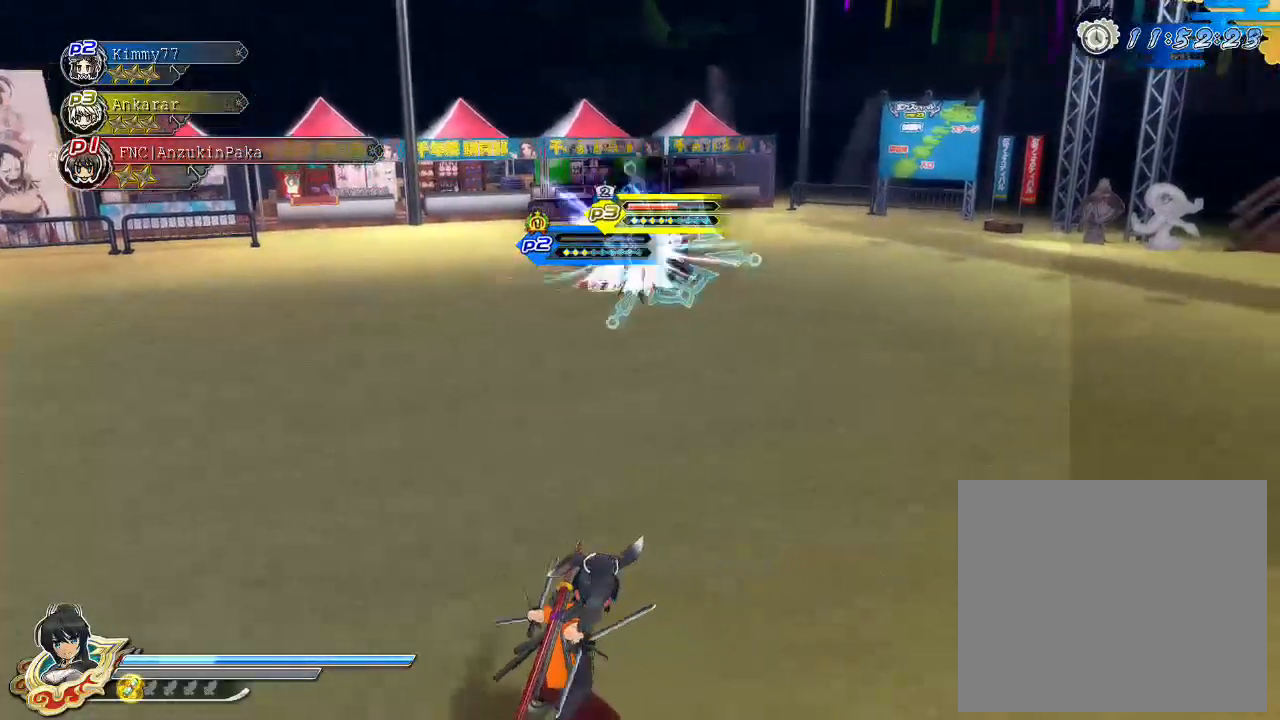
{"buttons": [], "left_stick": "down", "right_stick": "center", "events": [[100, "L2", "down"], [133, "L2", "up"], [200, "SQUARE", "down"], [267, "SQUARE", "up"], [383, "SQUARE", "down"], [467, "SQUARE", "up"], [467, "left_stick", "down"]]}
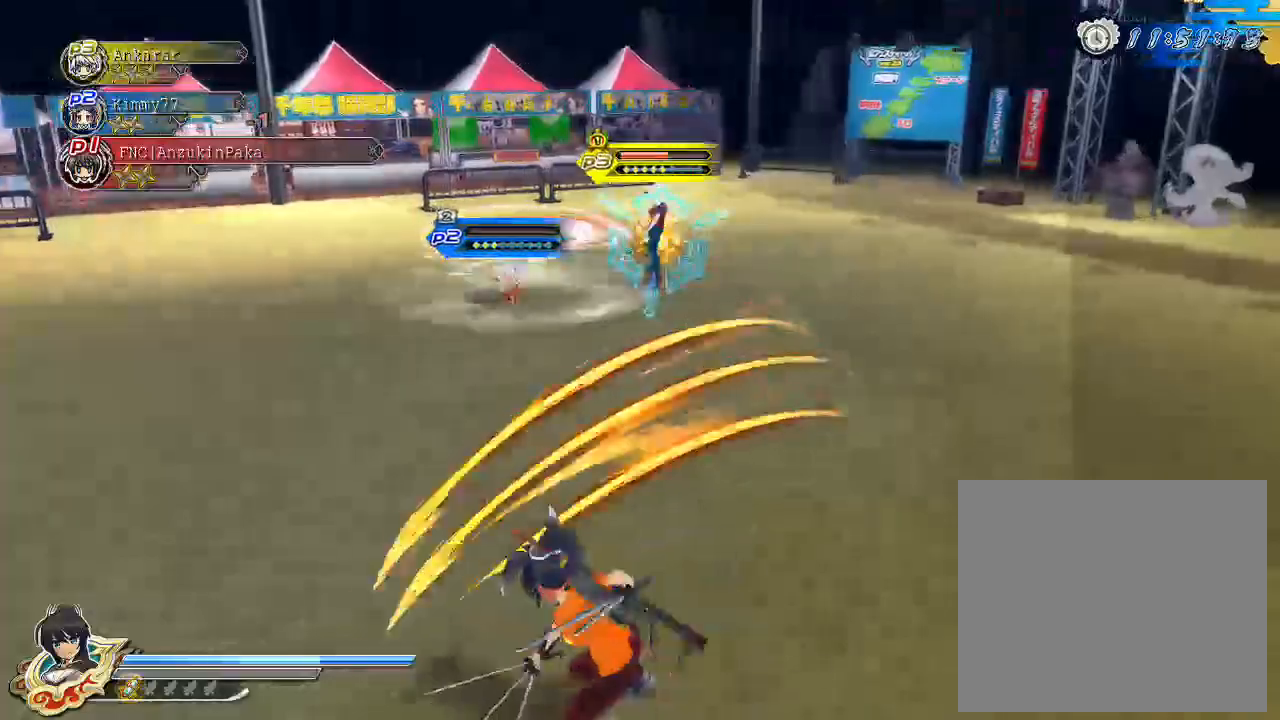
{"buttons": [], "left_stick": "down-left", "right_stick": "center", "events": [[83, "CROSS", "down"], [133, "R1", "down"], [133, "SQUARE", "down"], [417, "left_stick", "down-left"], [450, "CROSS", "up"], [450, "R1", "up"], [450, "SQUARE", "up"]]}
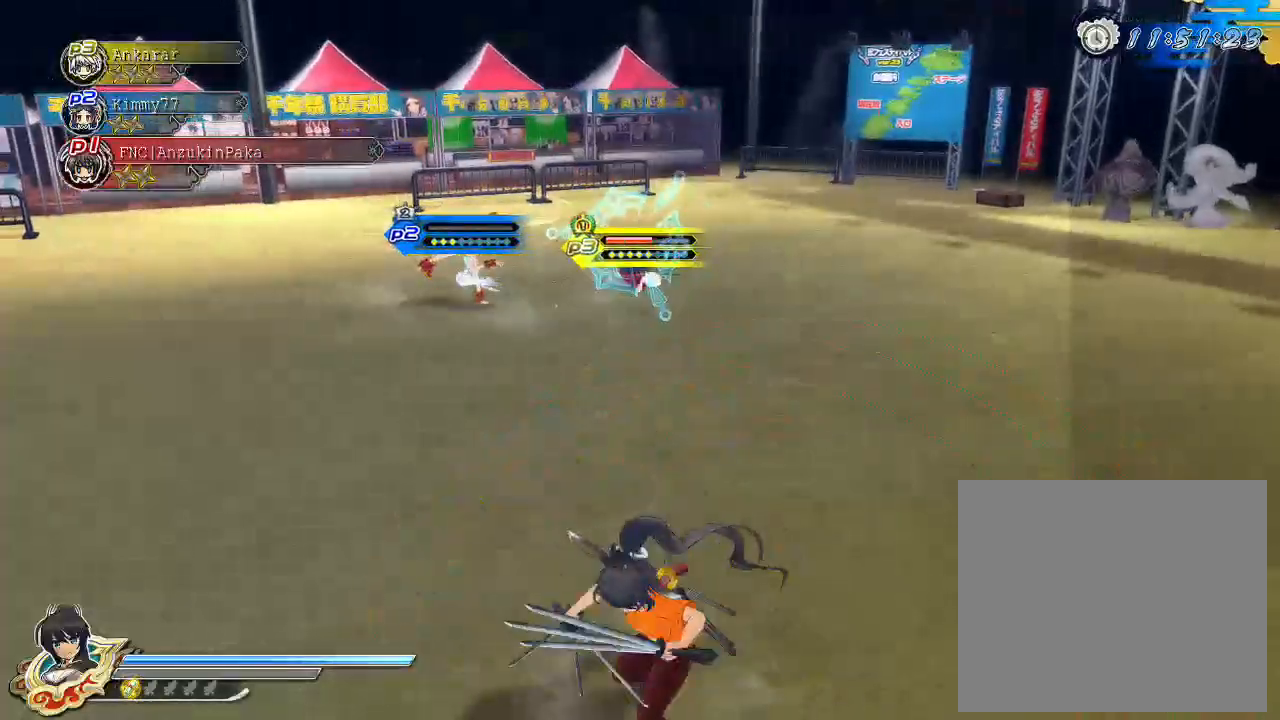
{"buttons": [], "left_stick": "left", "right_stick": "center", "events": [[167, "left_stick", "left"]]}
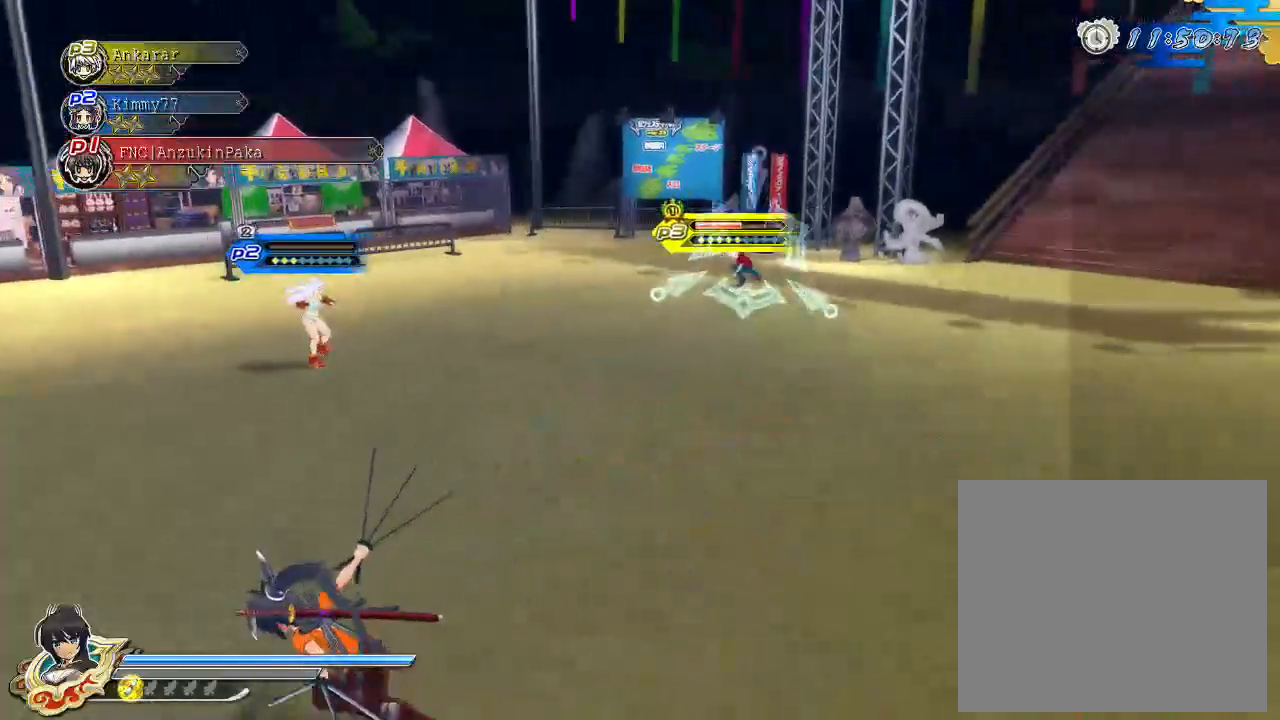
{"buttons": ["CIRCLE"], "left_stick": "up-right", "right_stick": "center", "events": [[33, "left_stick", "down-left"], [167, "left_stick", "down-right"], [267, "left_stick", "right"], [350, "CIRCLE", "down"], [433, "left_stick", "up-right"]]}
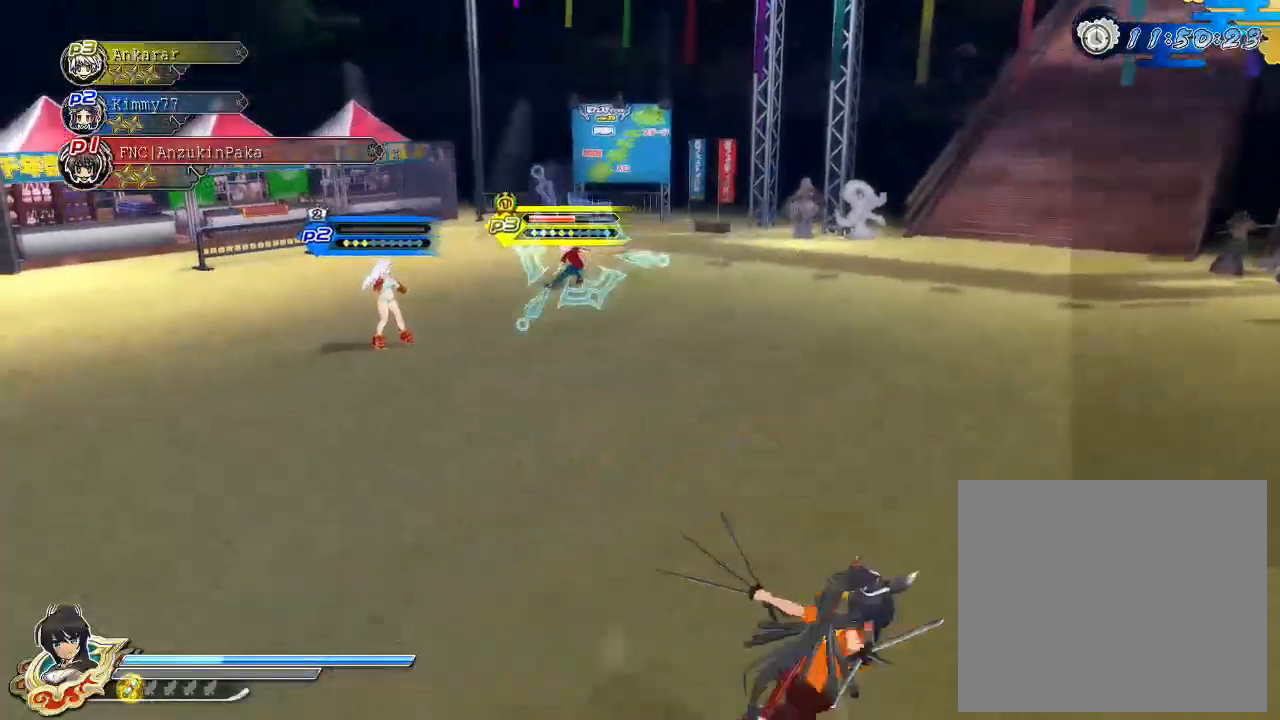
{"buttons": ["CIRCLE"], "left_stick": "up", "right_stick": "center", "events": [[17, "left_stick", "up"]]}
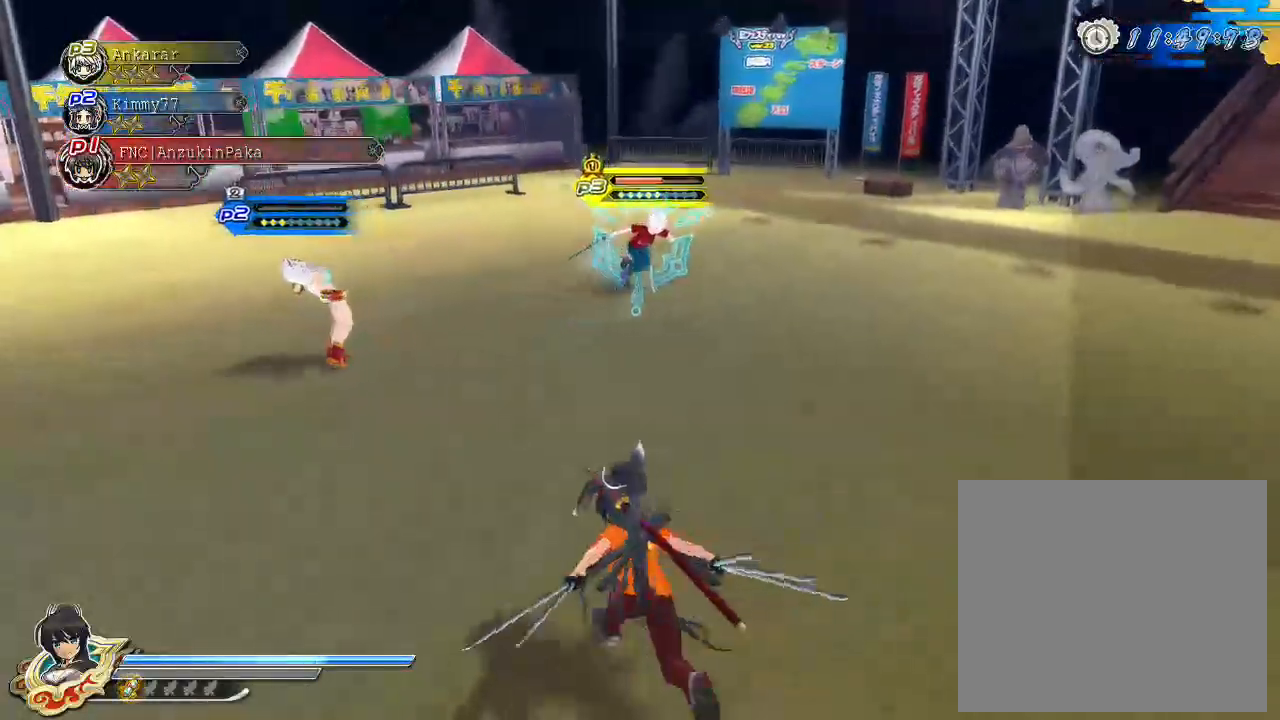
{"buttons": ["L2"], "left_stick": "center", "right_stick": "center", "events": [[67, "CIRCLE", "up"], [150, "CIRCLE", "down"], [233, "CIRCLE", "up"], [317, "left_stick", "center"], [333, "SQUARE", "down"], [400, "SQUARE", "up"], [500, "L2", "down"]]}
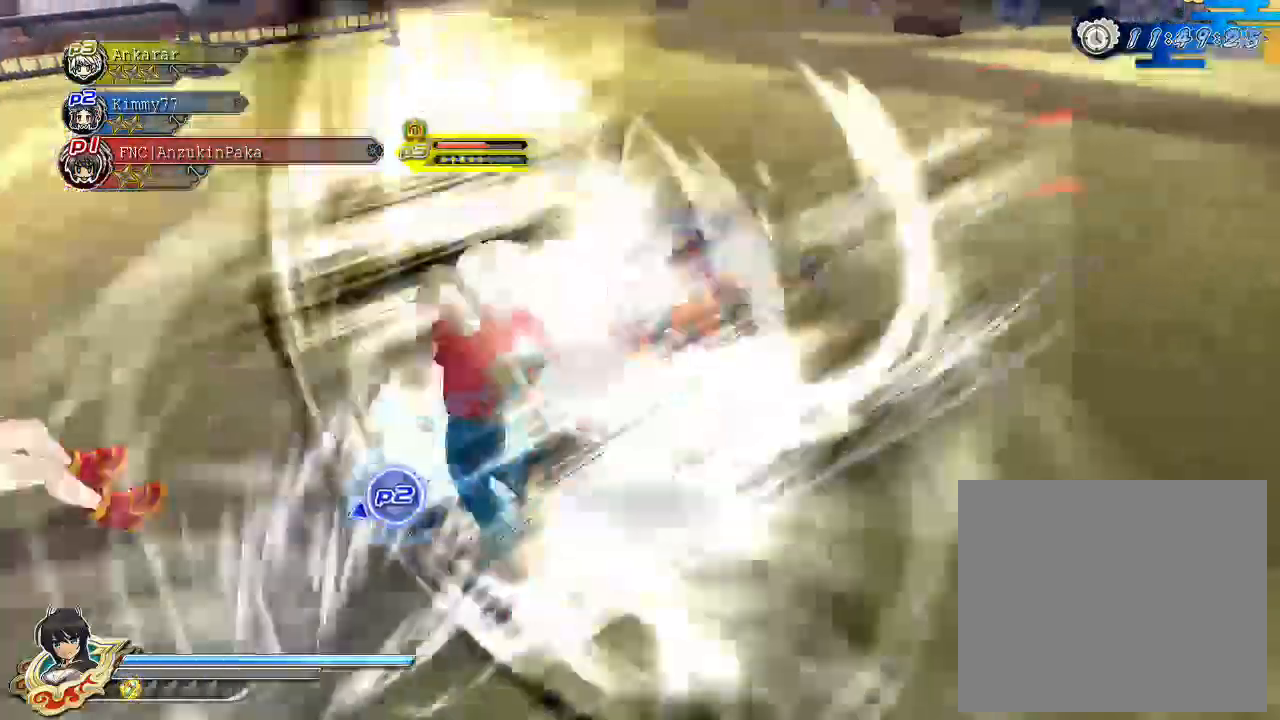
{"buttons": [], "left_stick": "center", "right_stick": "center", "events": [[50, "L2", "up"], [183, "SQUARE", "down"], [267, "SQUARE", "up"], [350, "SQUARE", "down"], [500, "SQUARE", "up"]]}
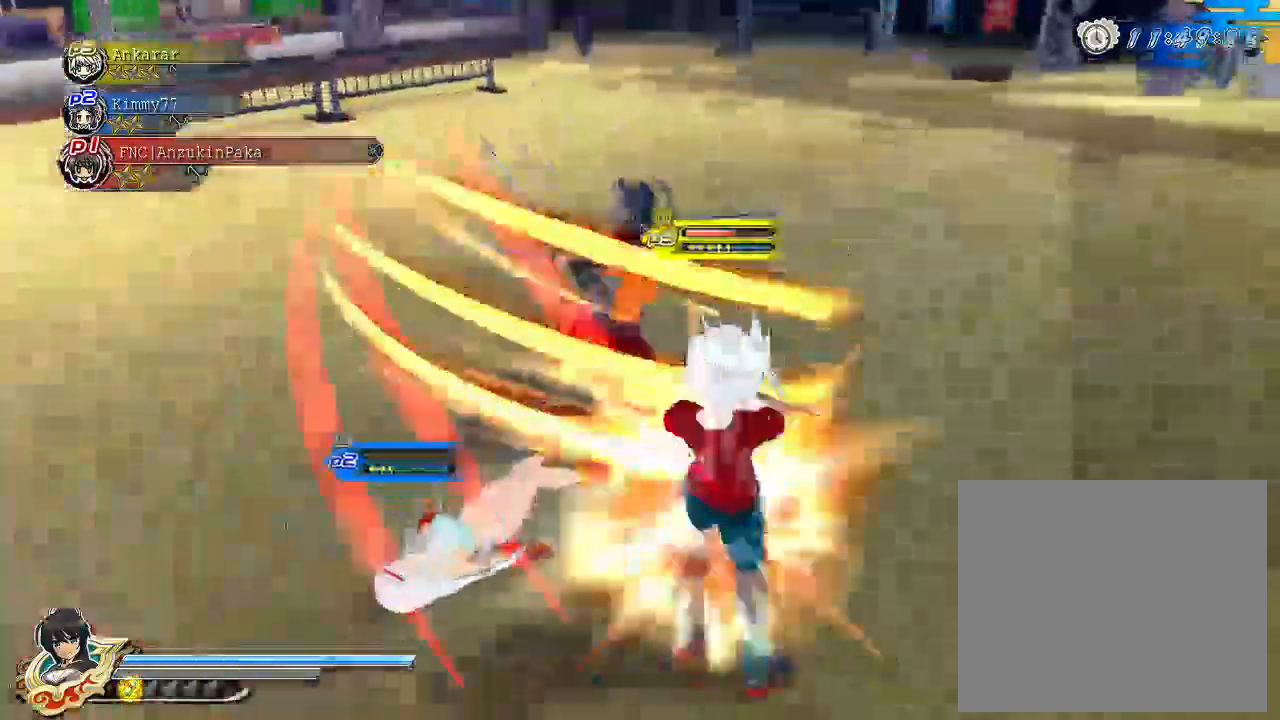
{"buttons": ["SQUARE"], "left_stick": "center", "right_stick": "center", "events": [[50, "SQUARE", "down"], [133, "SQUARE", "up"], [217, "SQUARE", "down"], [367, "SQUARE", "up"], [467, "SQUARE", "down"]]}
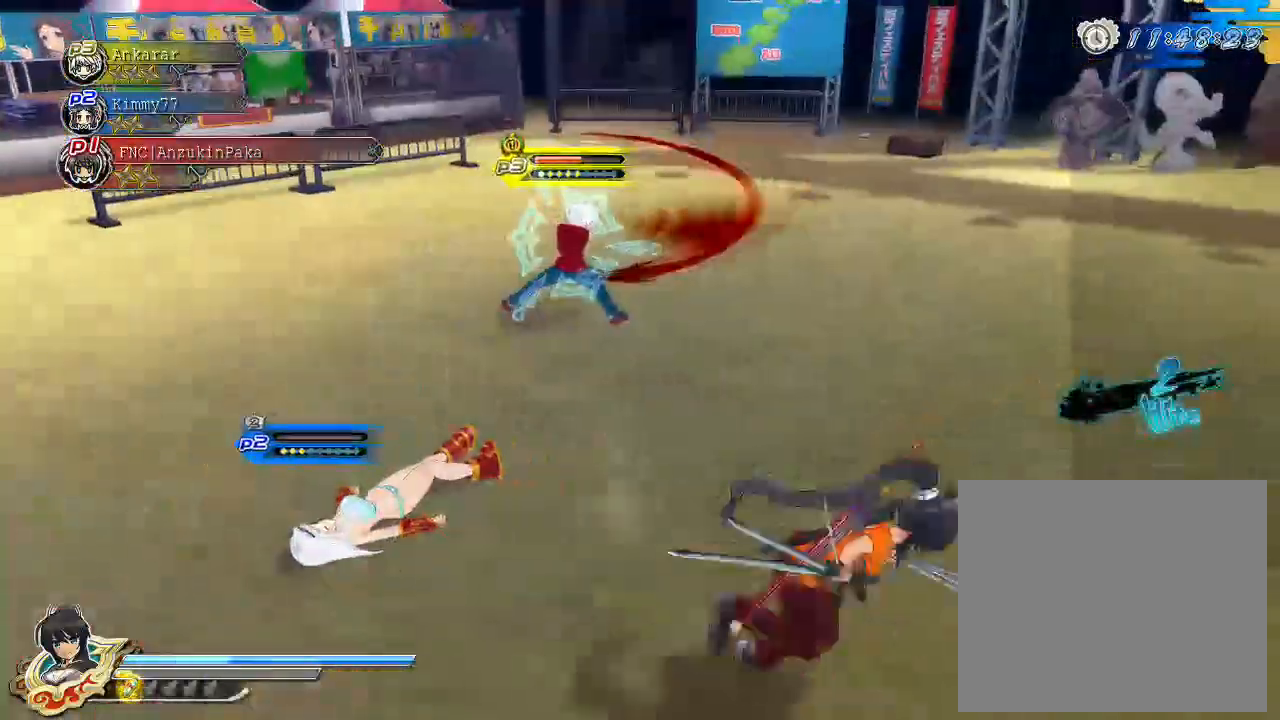
{"buttons": [], "left_stick": "center", "right_stick": "center", "events": [[283, "SQUARE", "up"]]}
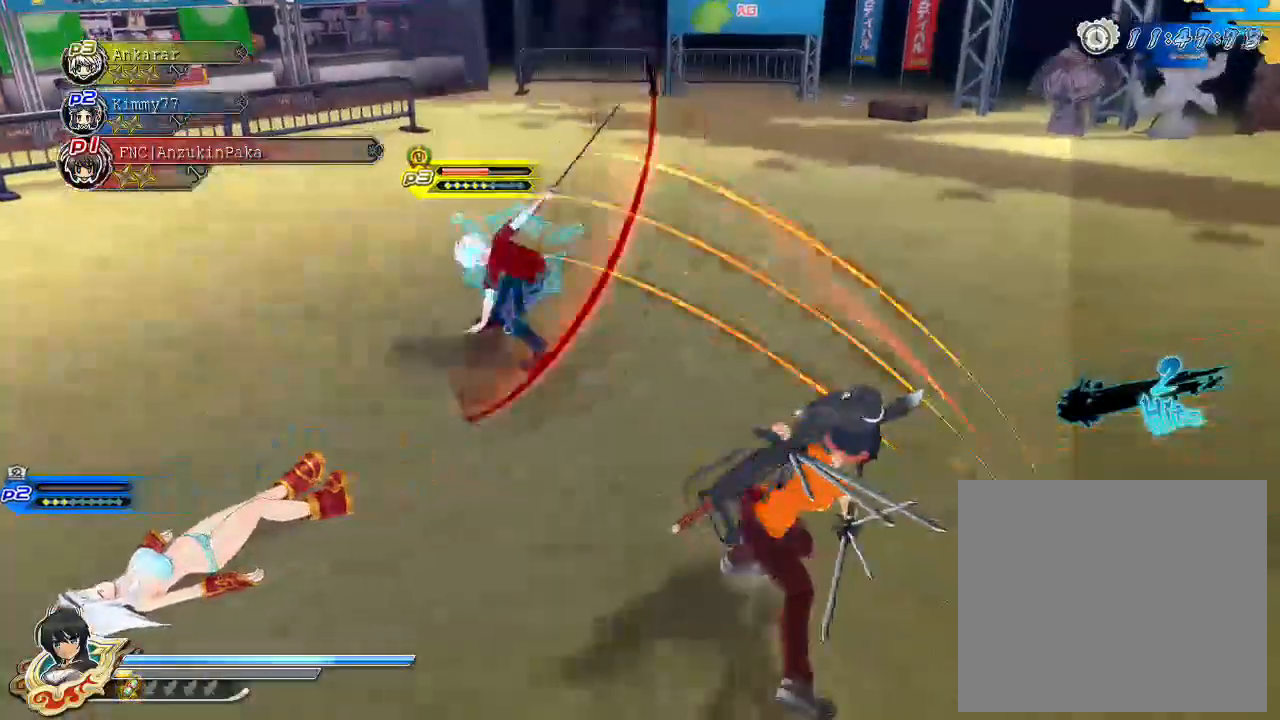
{"buttons": ["CROSS", "SQUARE", "R1"], "left_stick": "center", "right_stick": "center", "events": [[167, "SQUARE", "down"], [300, "SQUARE", "up"], [350, "CROSS", "down"], [367, "R1", "down"], [367, "SQUARE", "down"]]}
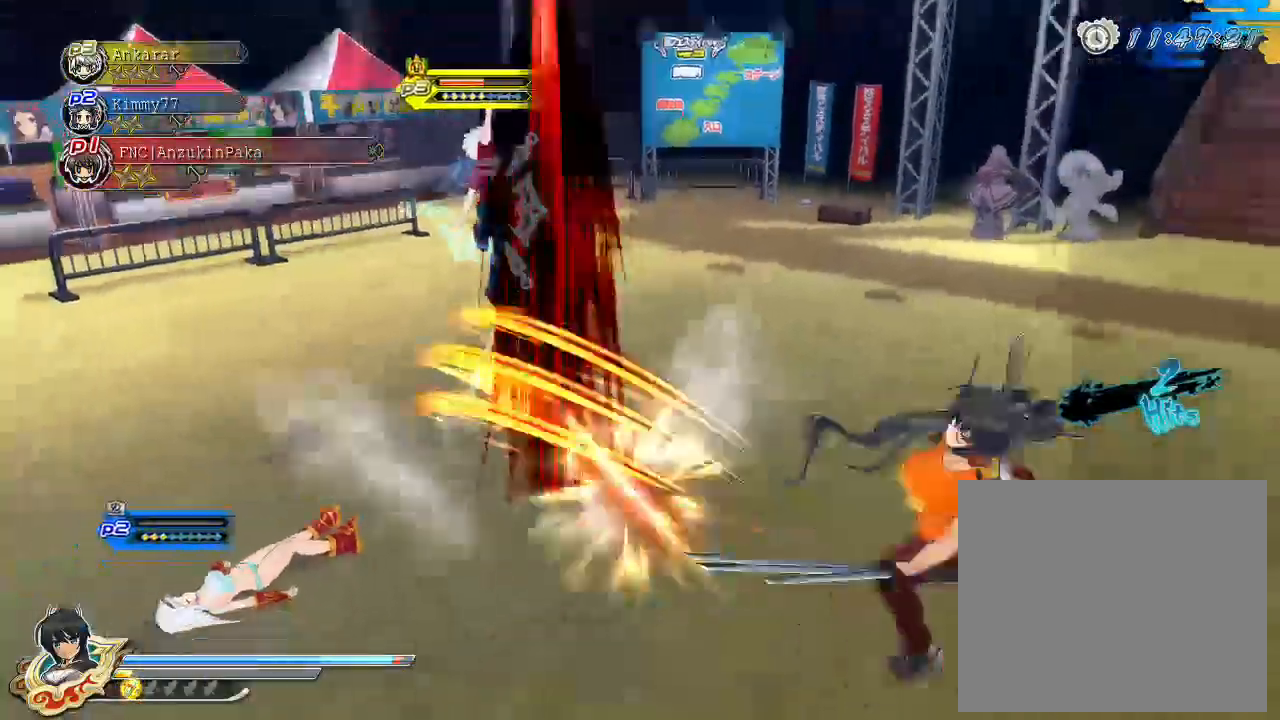
{"buttons": [], "left_stick": "down", "right_stick": "center", "events": [[267, "CROSS", "up"], [267, "R1", "up"], [300, "SQUARE", "up"], [333, "left_stick", "down-right"], [383, "CROSS", "down"], [417, "left_stick", "down"], [483, "CROSS", "up"]]}
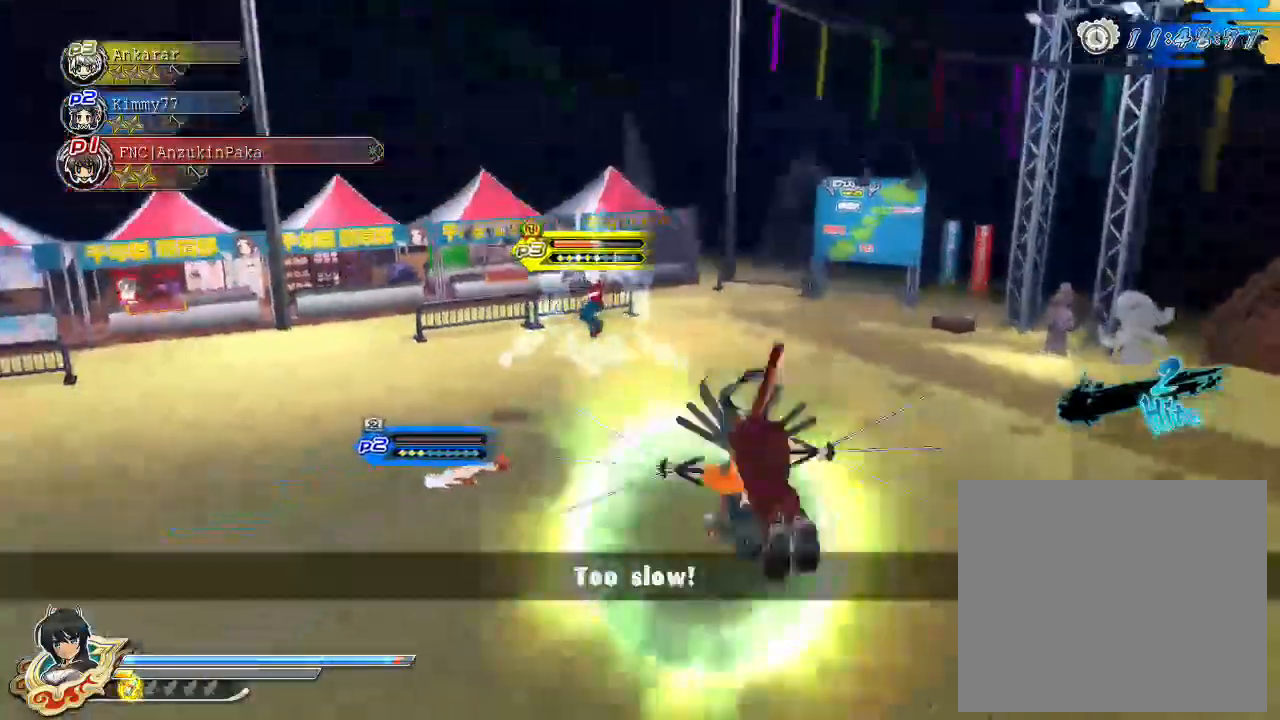
{"buttons": [], "left_stick": "center", "right_stick": "center", "events": [[50, "CROSS", "down"], [117, "CROSS", "up"], [167, "CIRCLE", "down"], [267, "CIRCLE", "up"], [300, "TRIANGLE", "down"], [350, "TRIANGLE", "up"], [483, "left_stick", "center"]]}
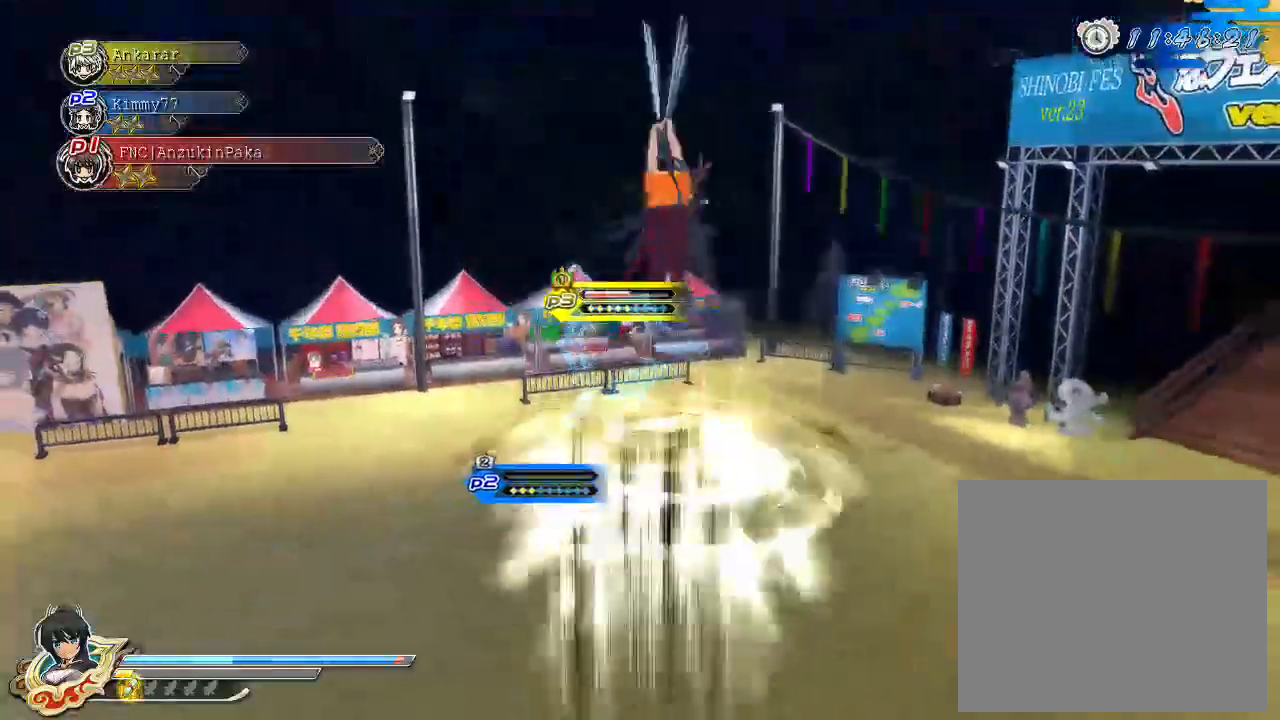
{"buttons": [], "left_stick": "center", "right_stick": "down-left", "events": [[133, "right_stick", "down"], [417, "right_stick", "down-left"]]}
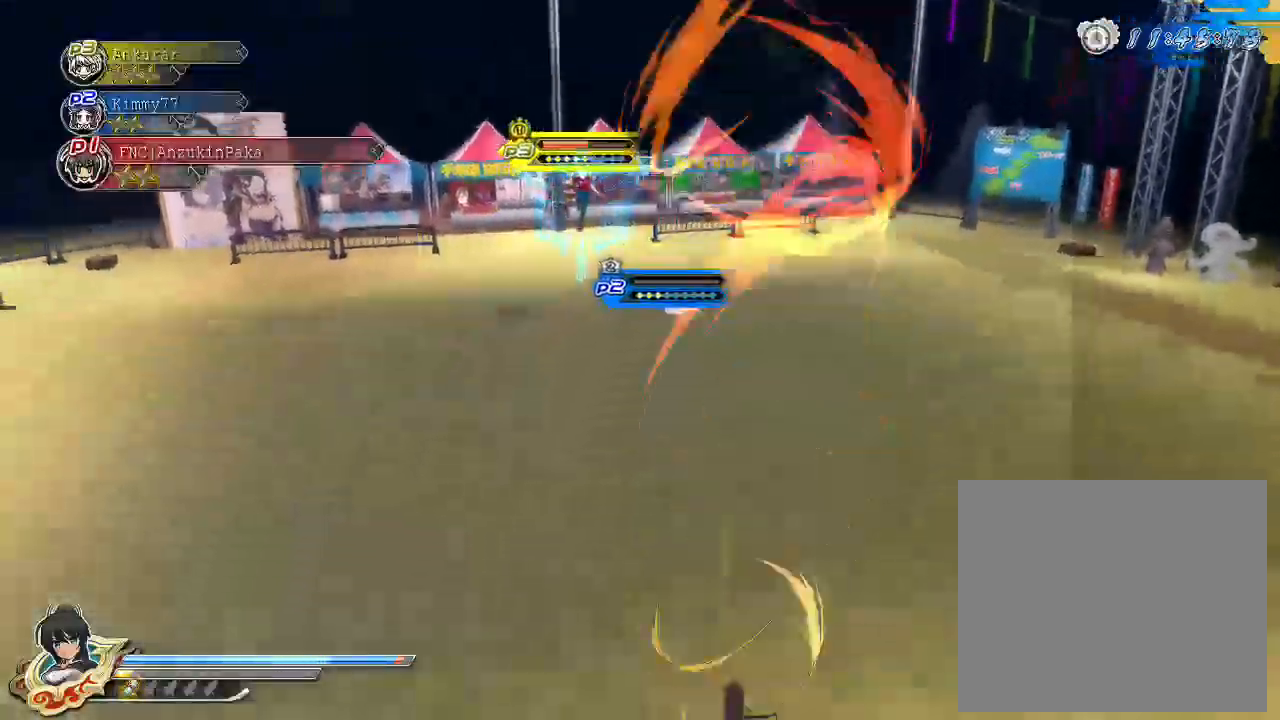
{"buttons": [], "left_stick": "left", "right_stick": "center", "events": [[300, "right_stick", "center"], [417, "left_stick", "left"]]}
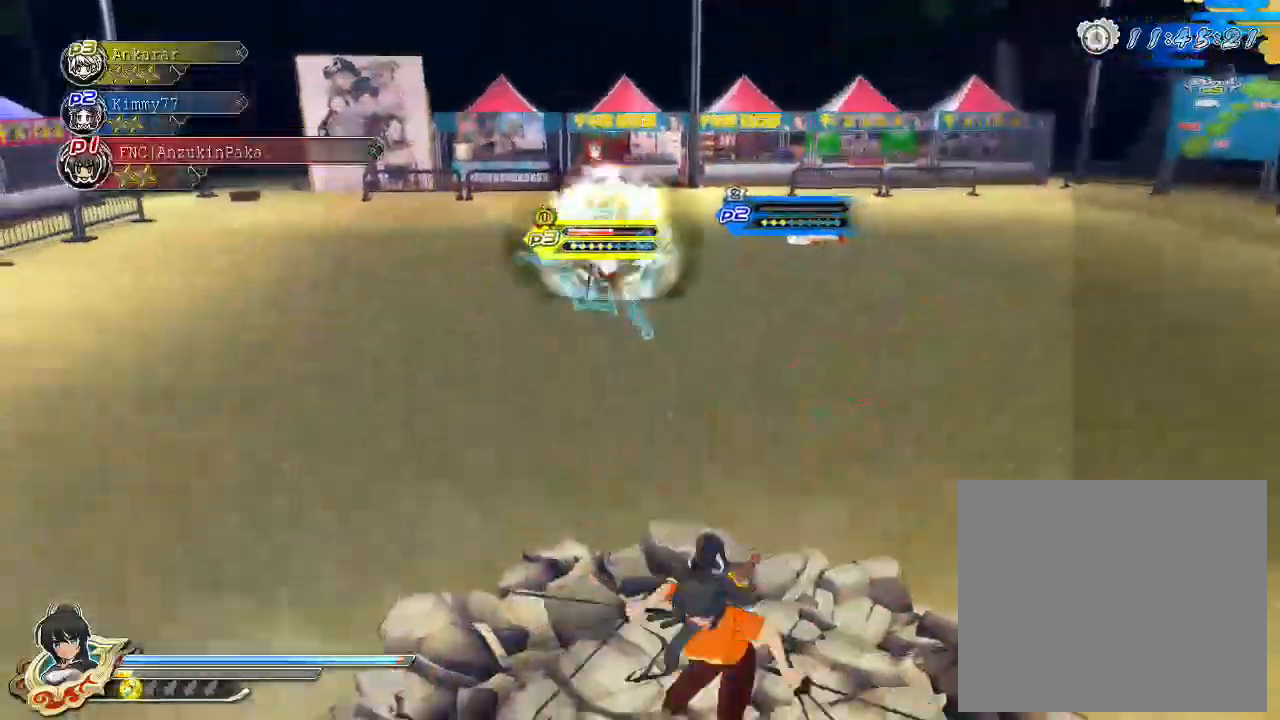
{"buttons": ["SQUARE"], "left_stick": "center", "right_stick": "center", "events": [[83, "left_stick", "up-left"], [200, "CIRCLE", "down"], [283, "CIRCLE", "up"], [350, "left_stick", "center"], [433, "SQUARE", "down"]]}
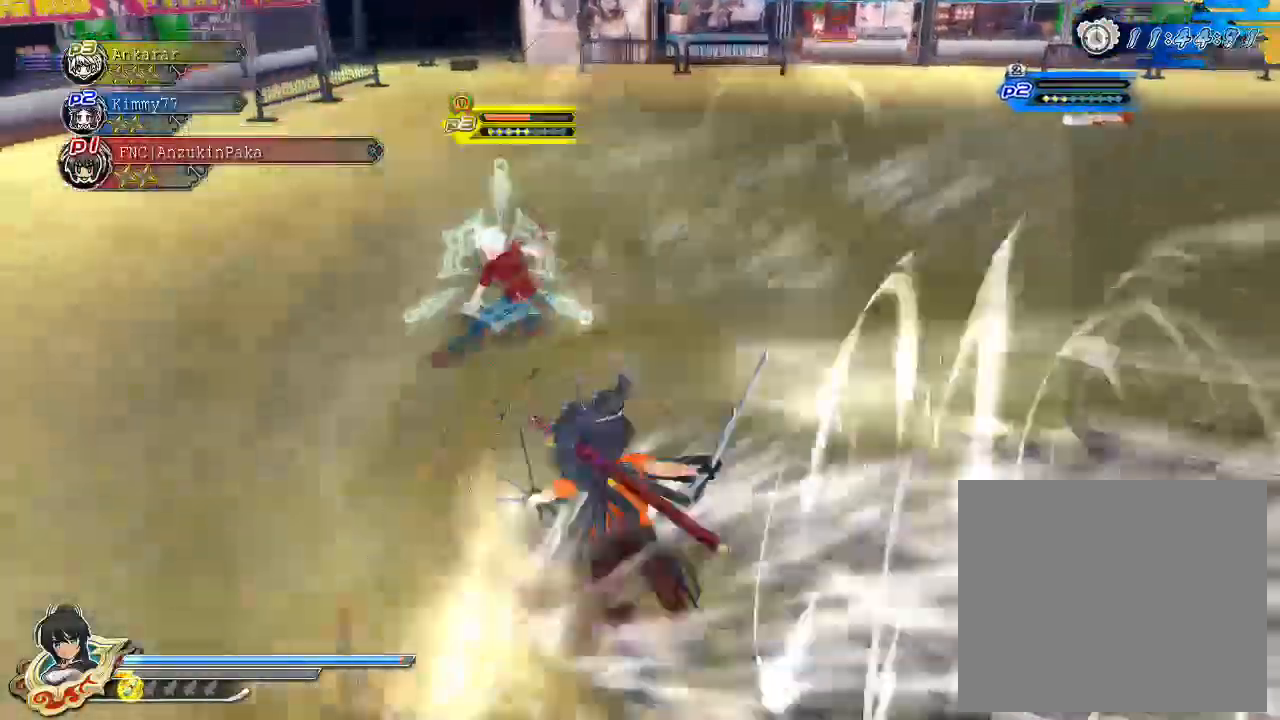
{"buttons": ["SQUARE"], "left_stick": "center", "right_stick": "center", "events": [[17, "SQUARE", "up"], [117, "L2", "down"], [167, "L2", "up"], [333, "SQUARE", "down"], [450, "SQUARE", "up"], [500, "SQUARE", "down"]]}
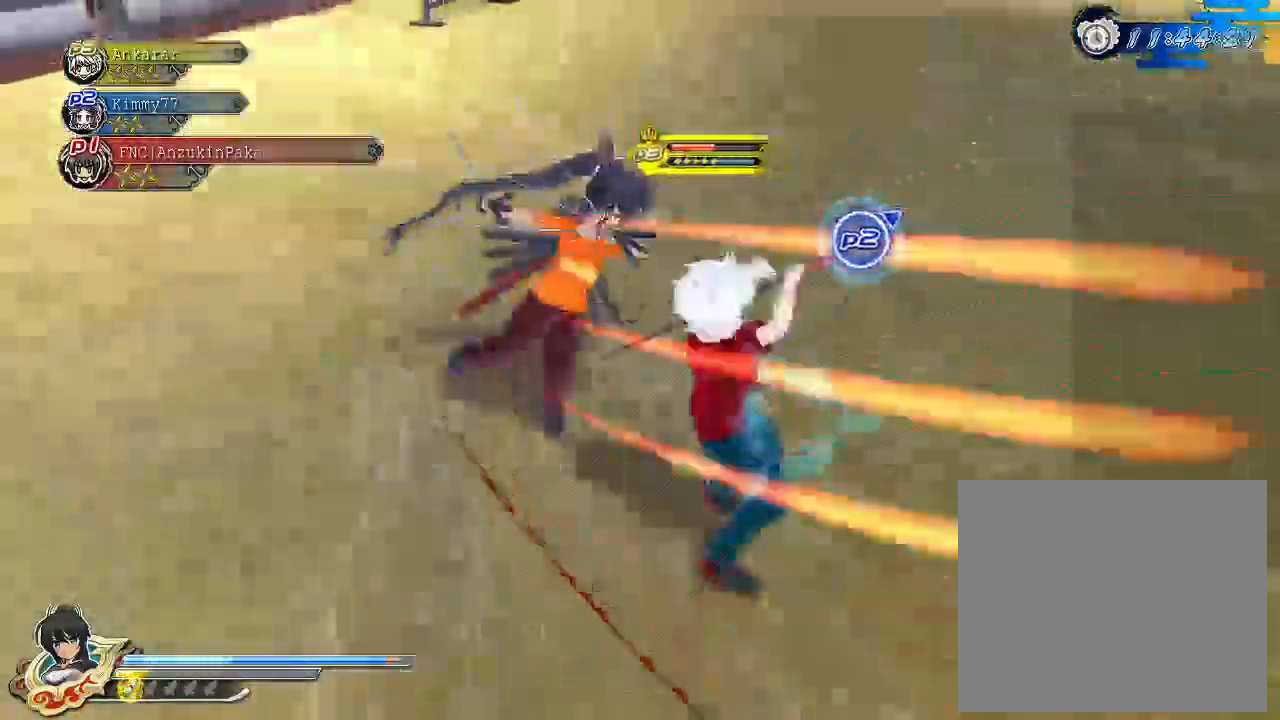
{"buttons": ["SQUARE"], "left_stick": "center", "right_stick": "center", "events": [[267, "SQUARE", "up"], [350, "SQUARE", "down"]]}
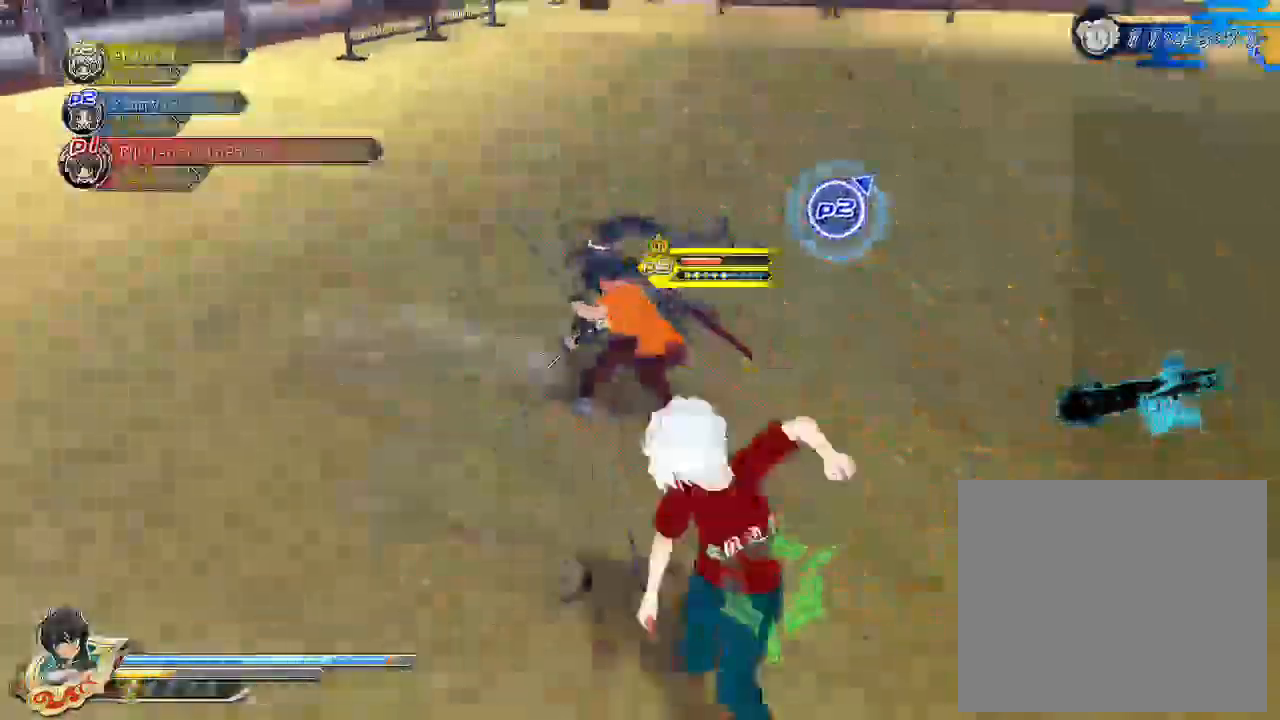
{"buttons": [], "left_stick": "center", "right_stick": "center", "events": [[67, "SQUARE", "up"], [100, "CROSS", "down"], [100, "L1", "down"], [100, "L2", "down"], [150, "L1", "up"], [150, "L2", "up"], [167, "SQUARE", "down"], [183, "CROSS", "up"], [450, "SQUARE", "up"]]}
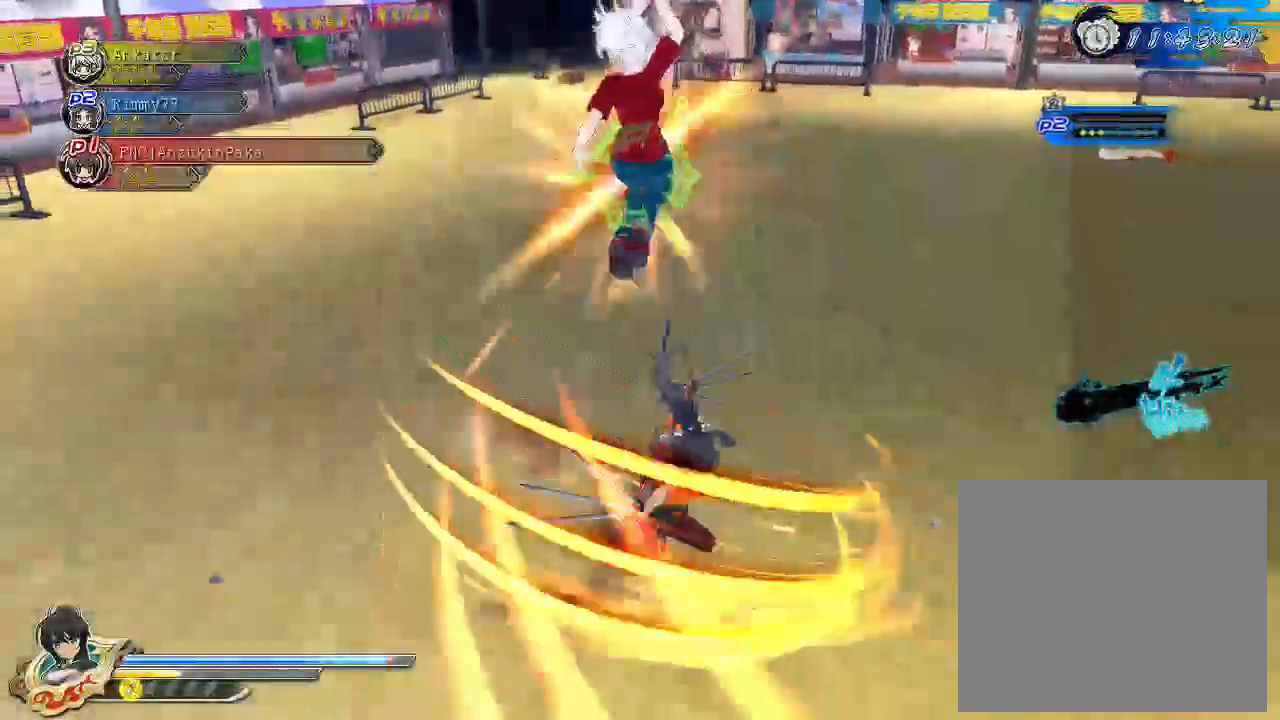
{"buttons": [], "left_stick": "center", "right_stick": "center", "events": [[17, "SQUARE", "down"], [183, "SQUARE", "up"], [283, "TRIANGLE", "down"], [417, "TRIANGLE", "up"]]}
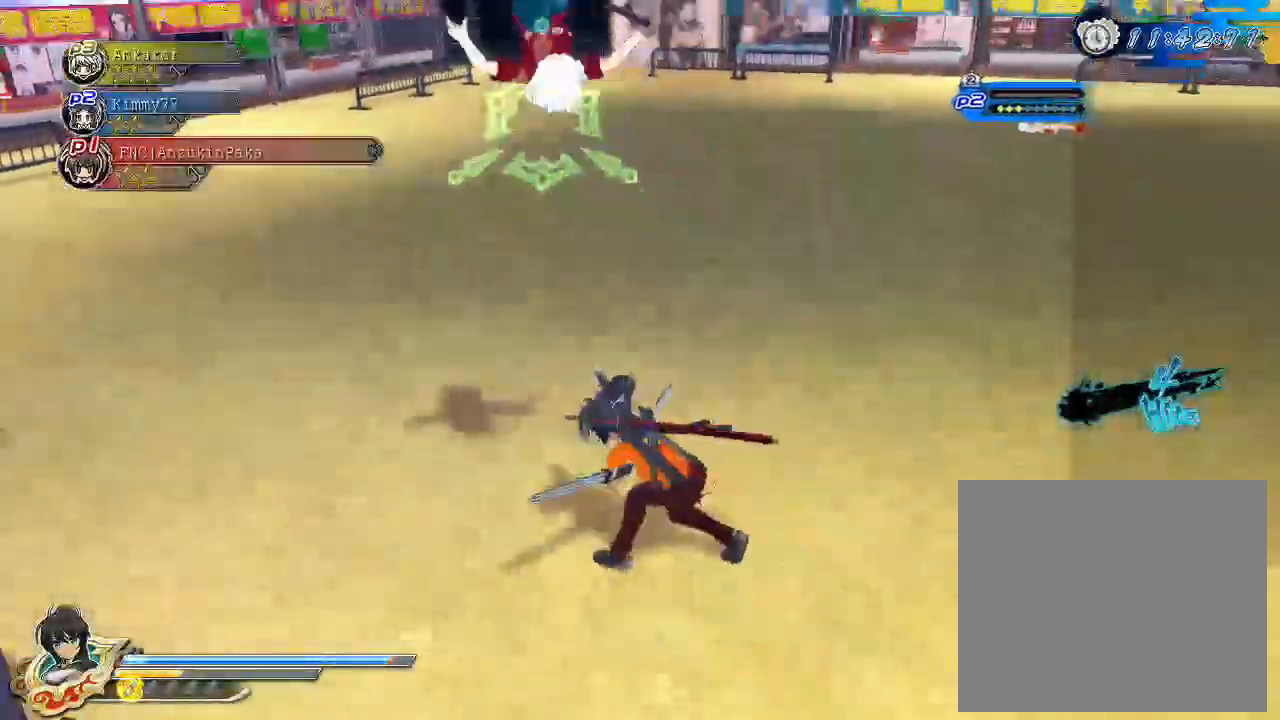
{"buttons": [], "left_stick": "center", "right_stick": "center", "events": [[83, "SQUARE", "down"], [283, "SQUARE", "up"], [433, "CROSS", "down"], [500, "CROSS", "up"]]}
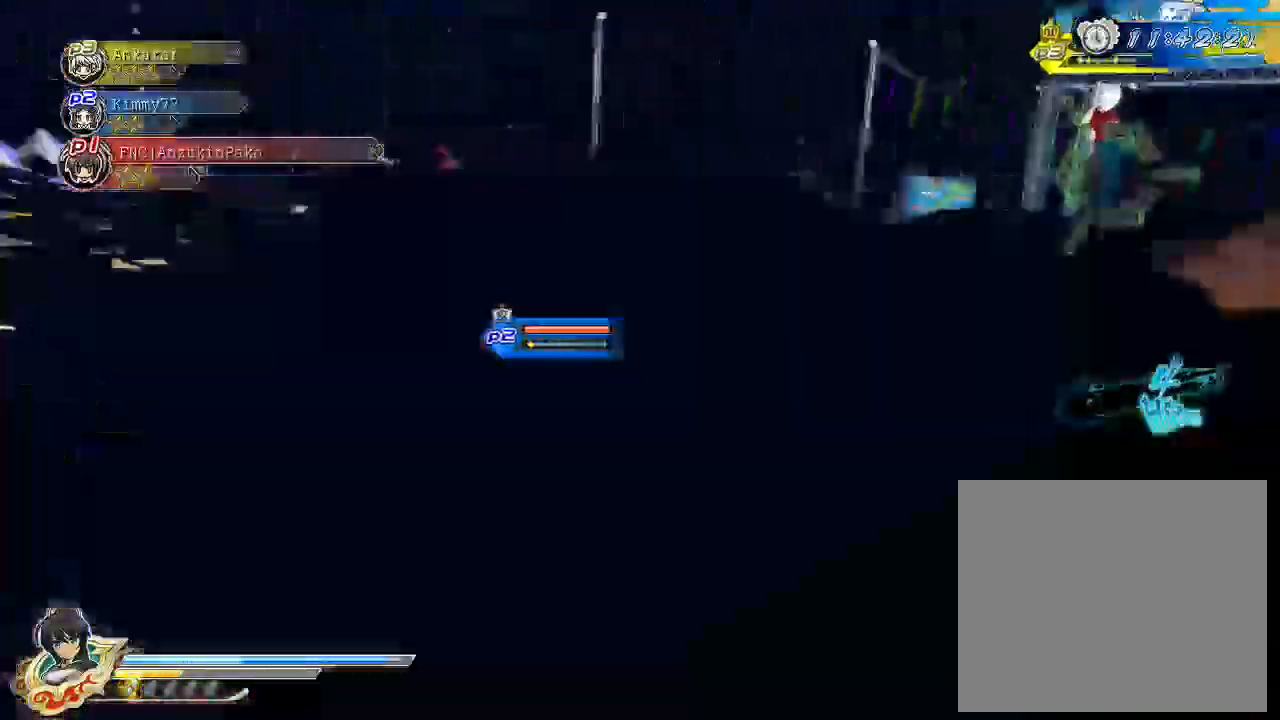
{"buttons": [], "left_stick": "left", "right_stick": "down", "events": [[267, "right_stick", "down"], [500, "left_stick", "left"]]}
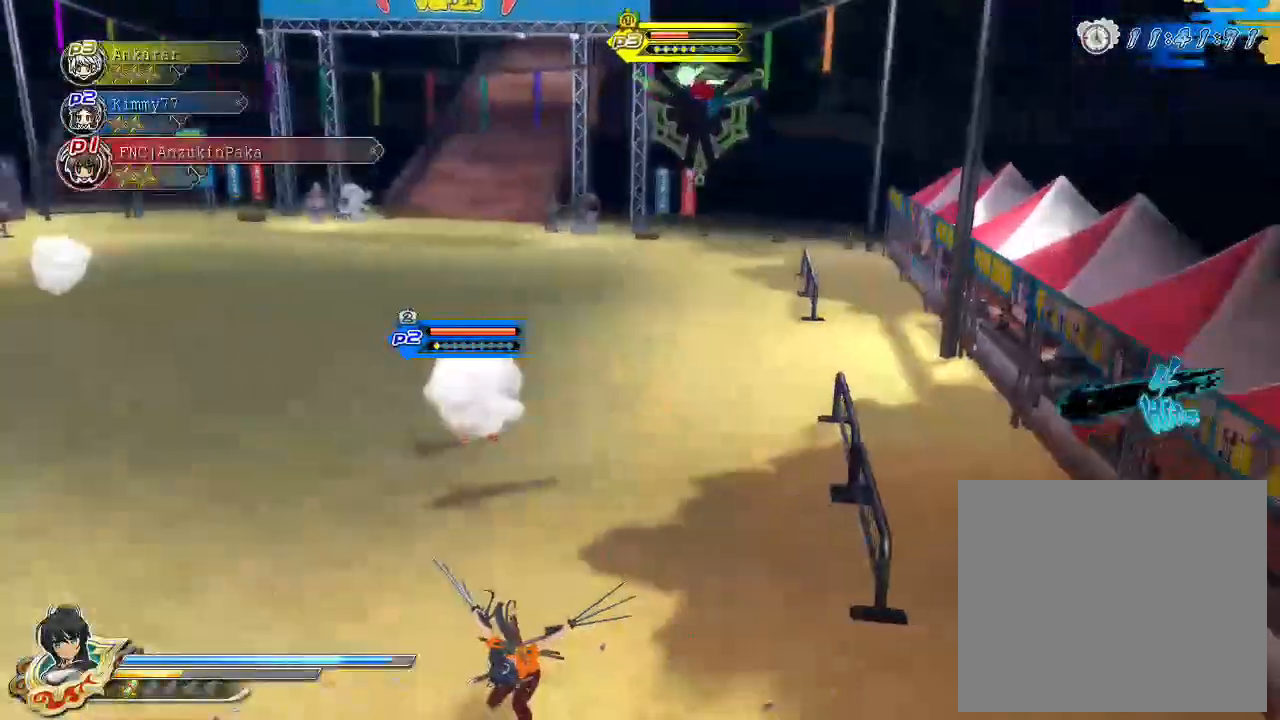
{"buttons": ["CIRCLE"], "left_stick": "down-right", "right_stick": "center", "events": [[33, "right_stick", "center"], [283, "left_stick", "down"], [383, "left_stick", "down-right"], [500, "CIRCLE", "down"]]}
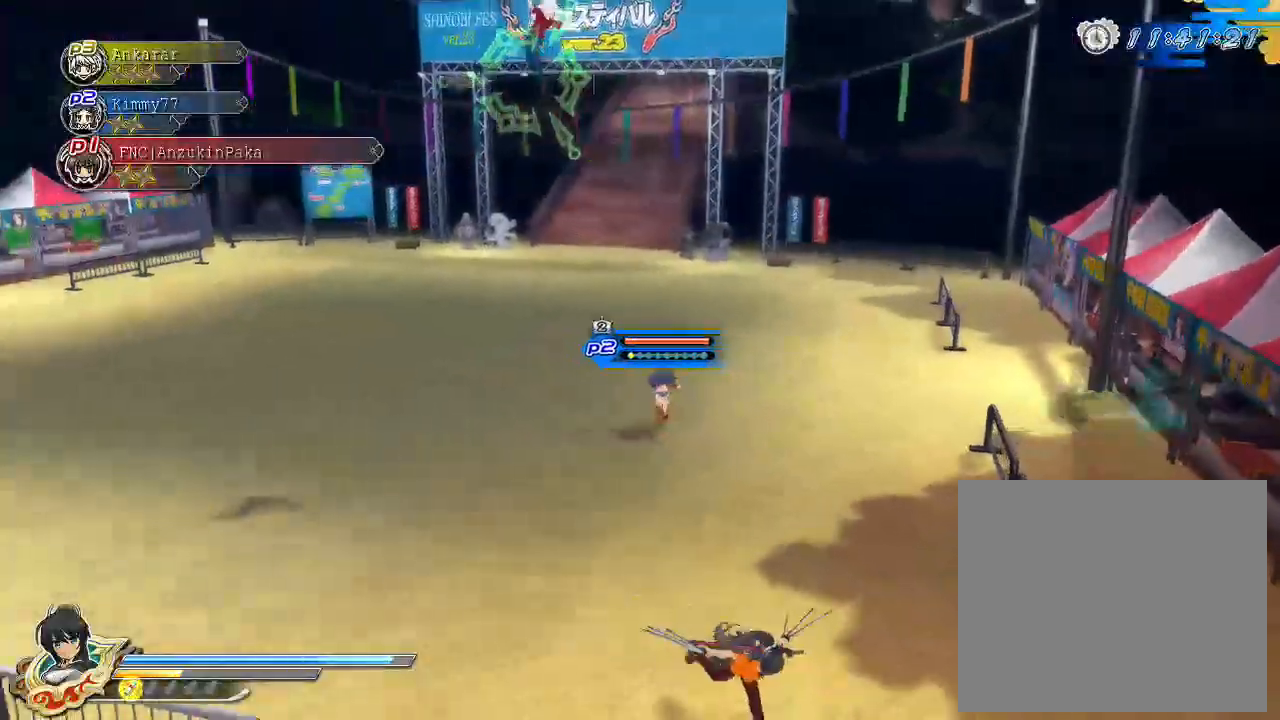
{"buttons": ["TRIANGLE"], "left_stick": "center", "right_stick": "center", "events": [[100, "CIRCLE", "up"], [183, "TRIANGLE", "down"], [200, "left_stick", "center"]]}
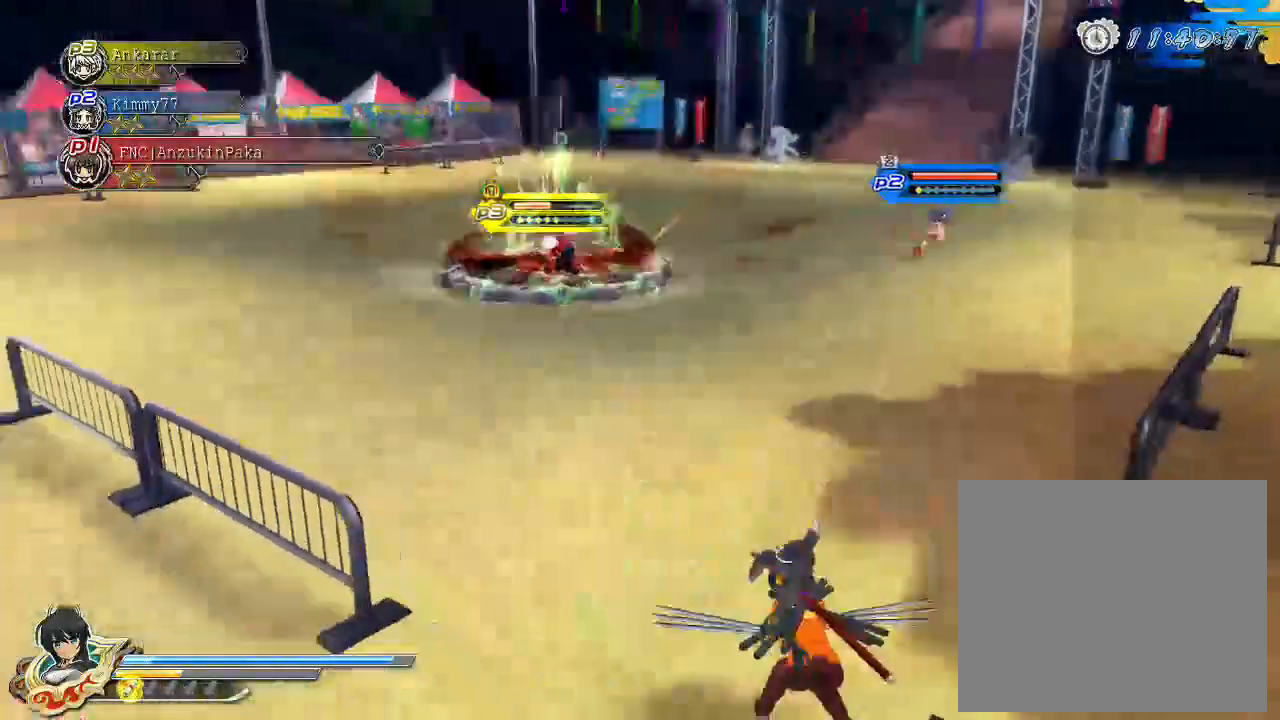
{"buttons": ["TRIANGLE"], "left_stick": "center", "right_stick": "center", "events": []}
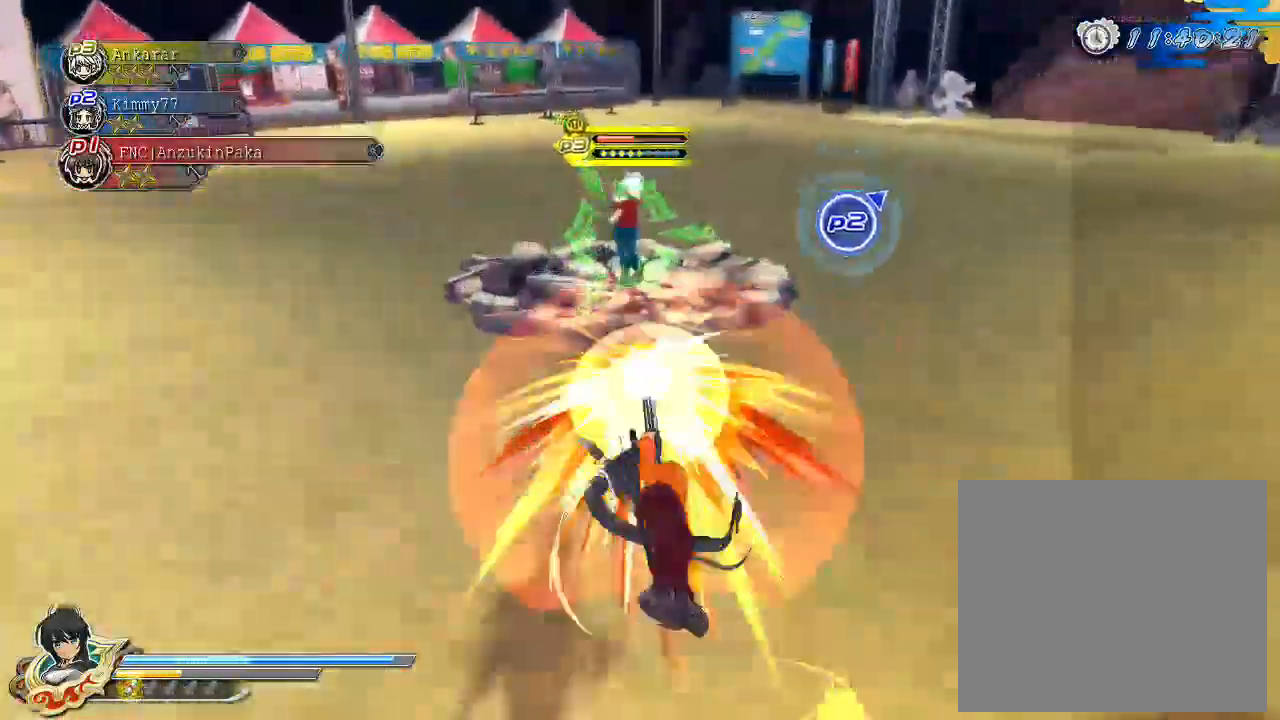
{"buttons": ["TRIANGLE"], "left_stick": "center", "right_stick": "center", "events": []}
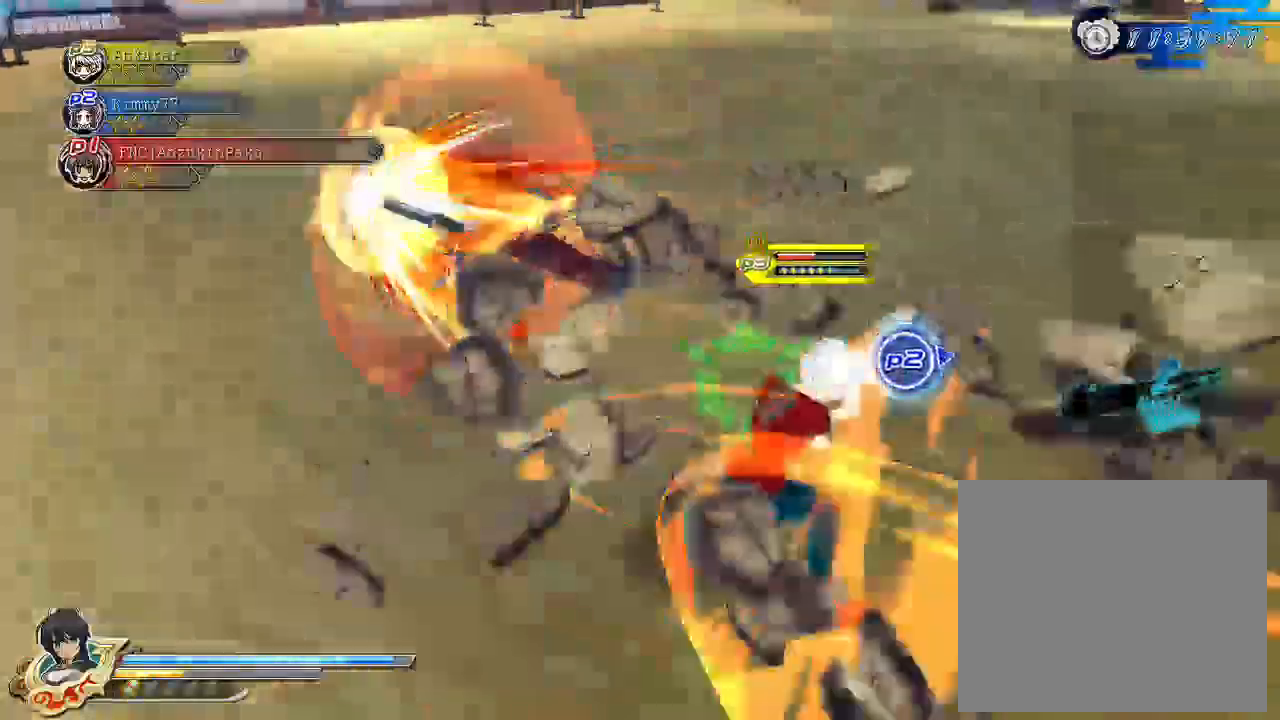
{"buttons": ["TRIANGLE"], "left_stick": "center", "right_stick": "center", "events": []}
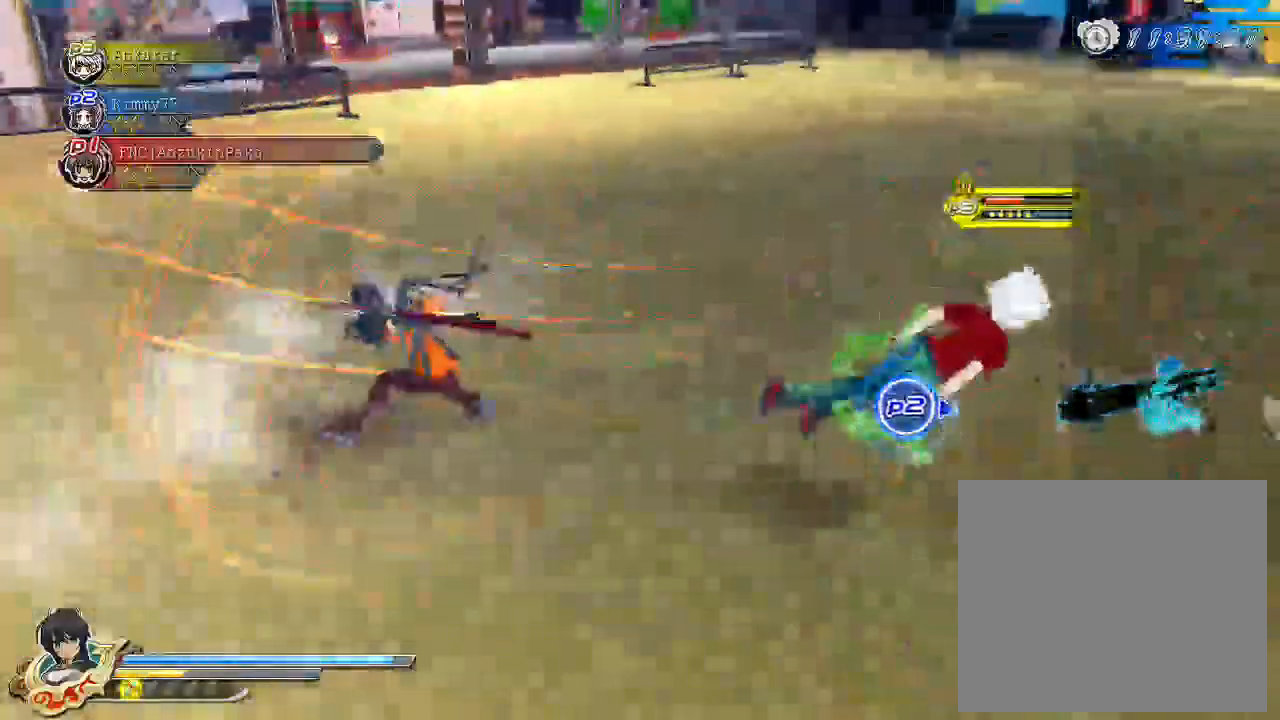
{"buttons": ["CROSS", "R1"], "left_stick": "down-right", "right_stick": "center", "events": [[367, "TRIANGLE", "up"], [367, "left_stick", "down-right"], [433, "CROSS", "down"], [467, "R1", "down"]]}
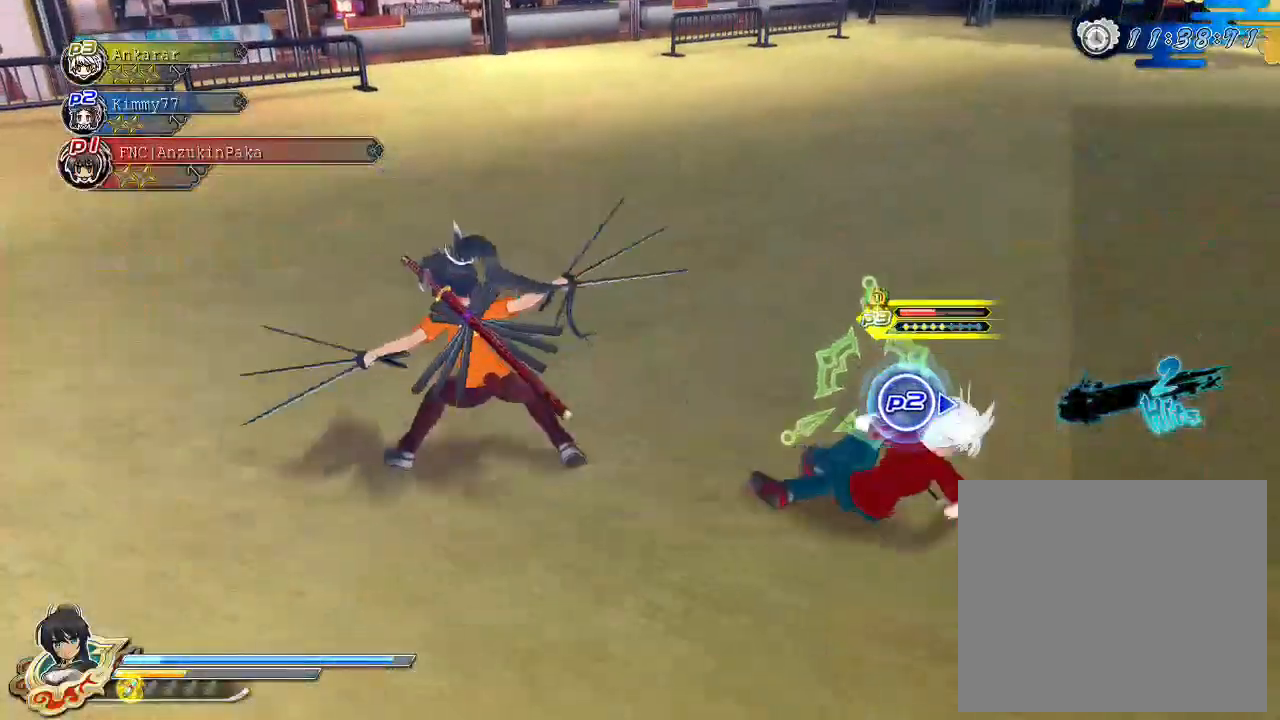
{"buttons": ["CROSS", "R1"], "left_stick": "down-right", "right_stick": "center", "events": []}